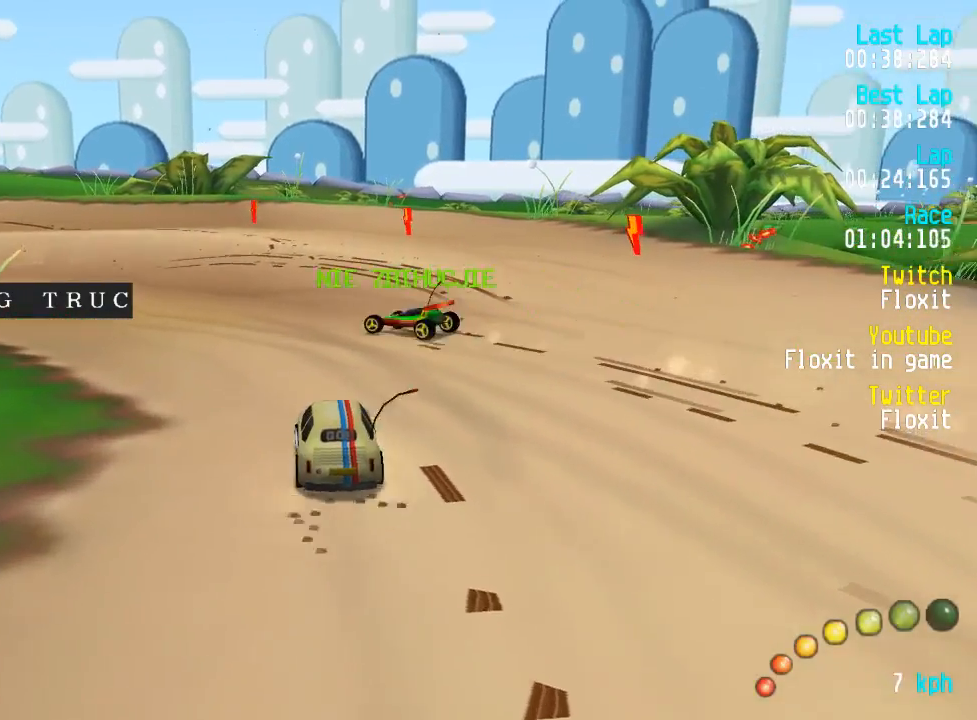
Gameplay with a controller (Xbox layout); each line is a JSON object with the inputs held at the frame after it. "events" lists button and stick changes between this image and that frame as [ms after this image, input, new state], when the widget could be followed in between.
{"buttons": ["A"], "left_stick": "center", "right_stick": "center", "events": [[17, "DPAD_UP", "up"], [67, "DPAD_LEFT", "up"], [150, "DPAD_LEFT", "down"], [167, "DPAD_UP", "down"], [217, "DPAD_UP", "up"], [267, "DPAD_LEFT", "up"], [317, "DPAD_LEFT", "down"], [317, "DPAD_UP", "down"], [434, "DPAD_UP", "up"], [467, "DPAD_LEFT", "up"]]}
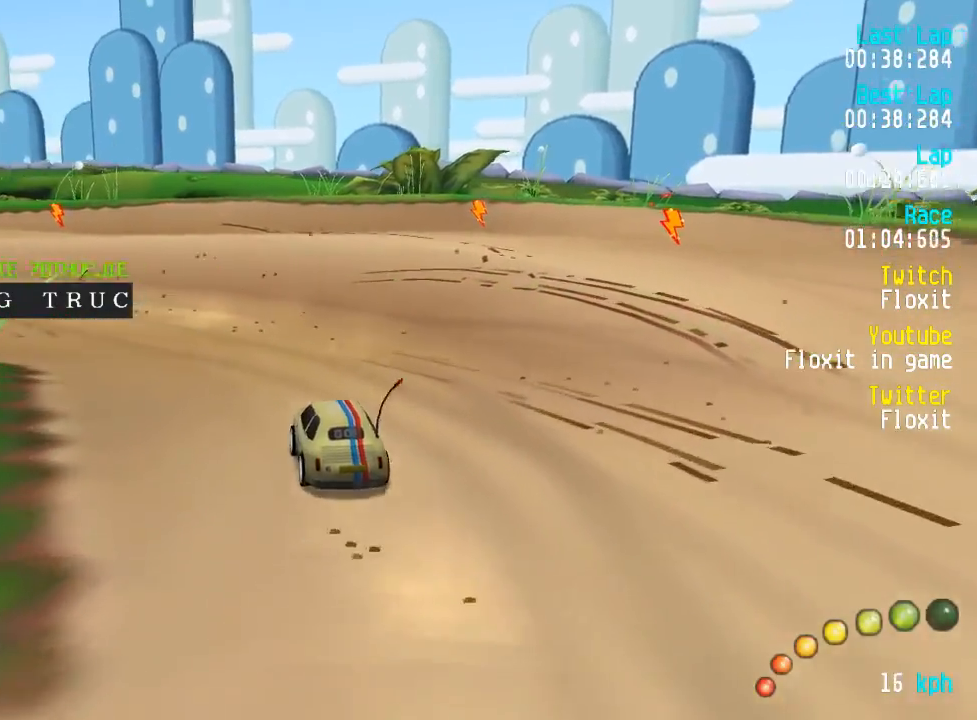
{"buttons": ["A", "DPAD_LEFT"], "left_stick": "center", "right_stick": "center", "events": [[34, "DPAD_LEFT", "down"], [34, "DPAD_UP", "down"], [117, "DPAD_UP", "up"], [150, "DPAD_LEFT", "up"], [217, "DPAD_LEFT", "down"], [217, "DPAD_UP", "down"], [300, "DPAD_UP", "up"], [334, "DPAD_LEFT", "up"], [400, "DPAD_LEFT", "down"], [400, "DPAD_UP", "down"], [500, "DPAD_UP", "up"]]}
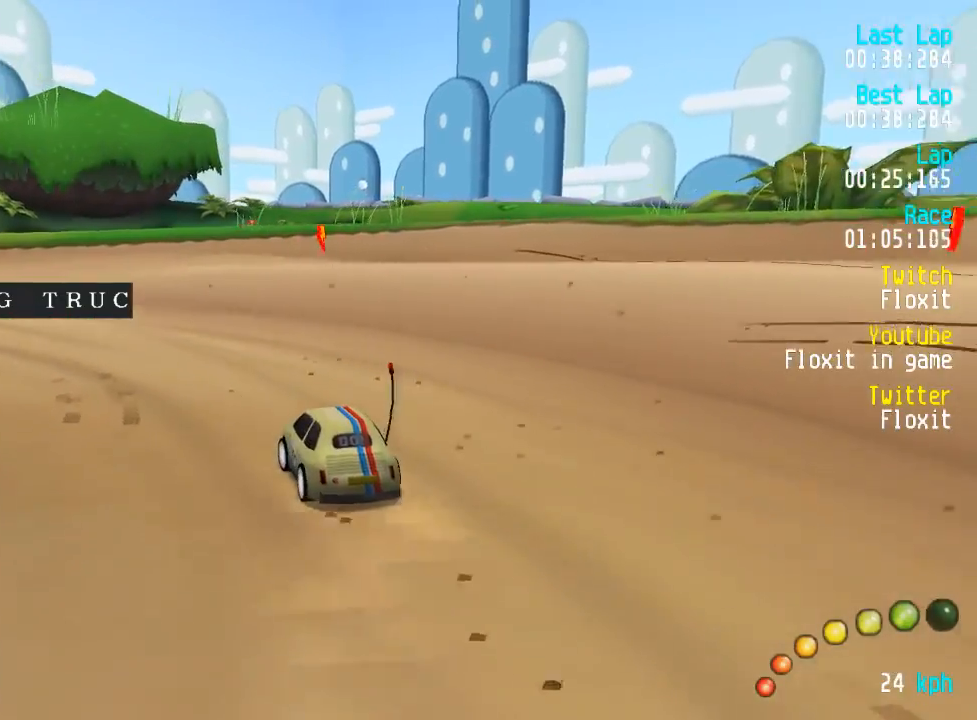
{"buttons": ["A", "DPAD_UP", "DPAD_LEFT"], "left_stick": "center", "right_stick": "center", "events": [[34, "DPAD_LEFT", "up"], [100, "DPAD_LEFT", "down"], [100, "DPAD_UP", "down"], [200, "DPAD_UP", "up"], [217, "DPAD_LEFT", "up"], [284, "DPAD_LEFT", "down"], [284, "DPAD_UP", "down"], [350, "DPAD_UP", "up"], [400, "DPAD_LEFT", "up"], [450, "DPAD_LEFT", "down"], [467, "DPAD_UP", "down"]]}
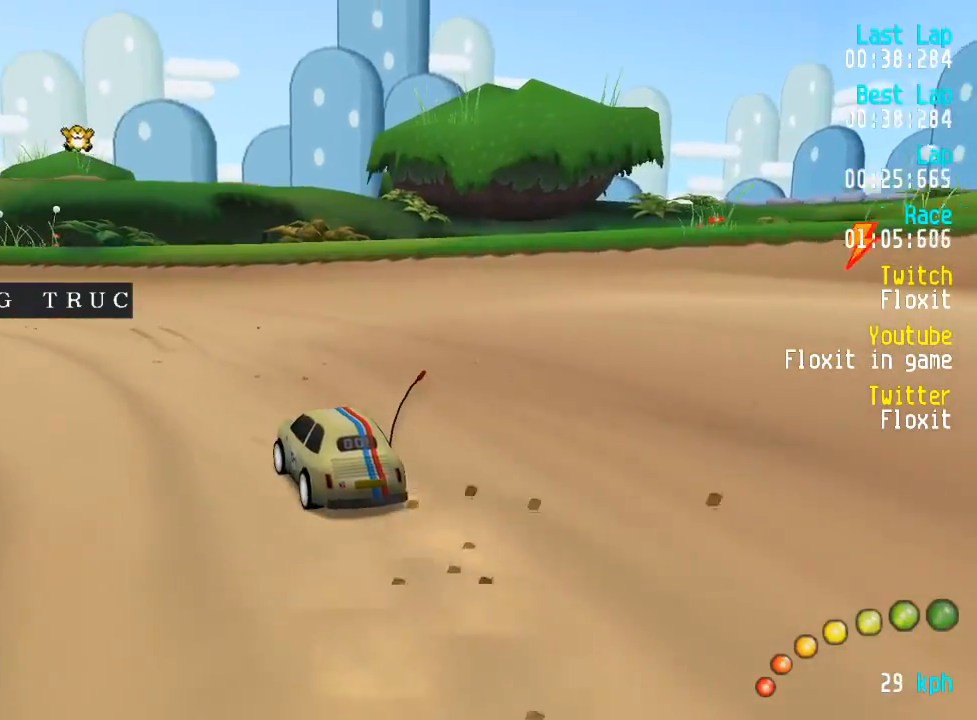
{"buttons": ["A"], "left_stick": "center", "right_stick": "center", "events": [[50, "DPAD_UP", "up"], [67, "DPAD_LEFT", "up"], [134, "DPAD_LEFT", "down"], [134, "DPAD_UP", "down"], [217, "DPAD_UP", "up"], [267, "DPAD_LEFT", "up"], [334, "DPAD_LEFT", "down"], [400, "DPAD_LEFT", "up"]]}
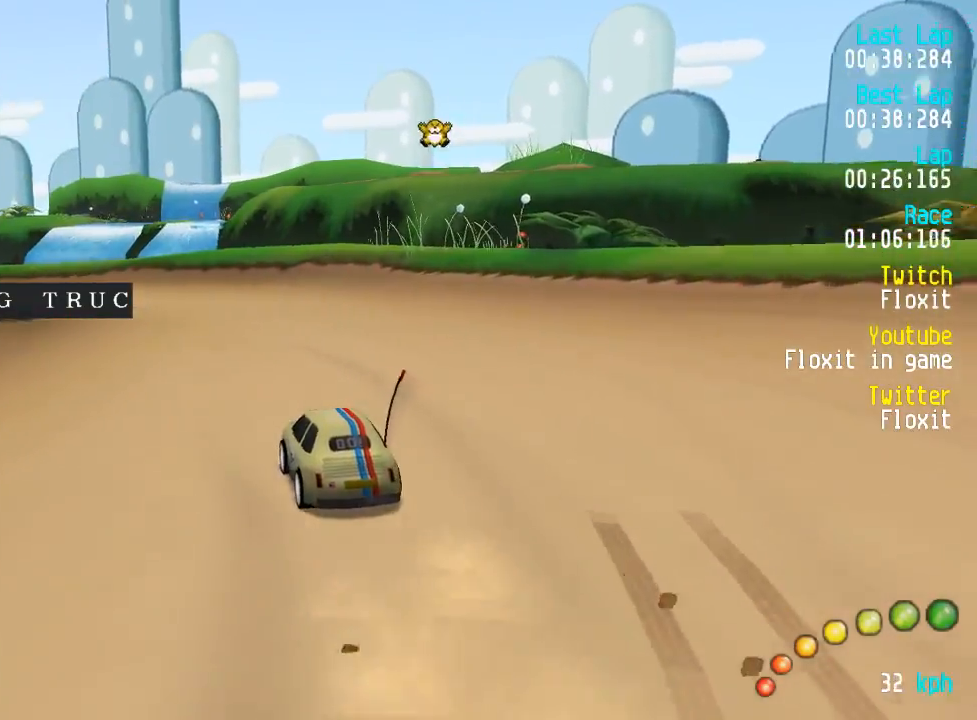
{"buttons": ["A"], "left_stick": "center", "right_stick": "center", "events": [[150, "DPAD_LEFT", "down"], [167, "DPAD_UP", "down"], [217, "DPAD_UP", "up"], [234, "DPAD_LEFT", "up"], [334, "DPAD_LEFT", "down"], [400, "DPAD_LEFT", "up"]]}
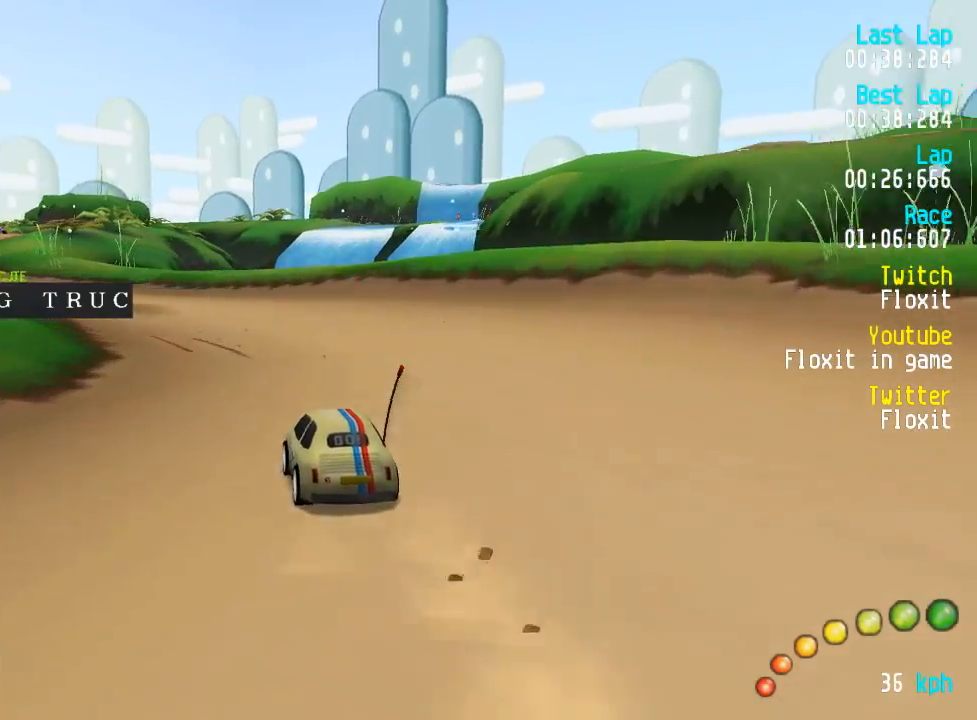
{"buttons": ["A"], "left_stick": "center", "right_stick": "center", "events": [[17, "DPAD_LEFT", "down"], [34, "DPAD_UP", "down"], [50, "DPAD_UP", "up"], [100, "DPAD_LEFT", "up"], [200, "DPAD_LEFT", "down"], [217, "DPAD_UP", "down"], [250, "DPAD_UP", "up"], [267, "DPAD_LEFT", "up"], [367, "DPAD_LEFT", "down"], [434, "DPAD_LEFT", "up"]]}
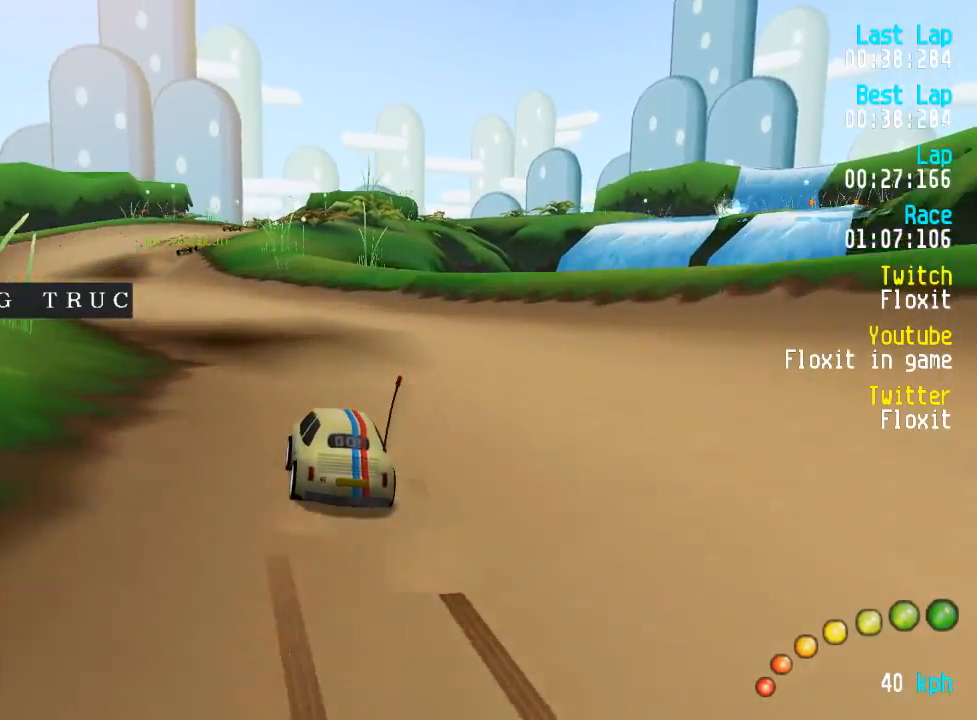
{"buttons": ["A"], "left_stick": "center", "right_stick": "center", "events": [[50, "DPAD_LEFT", "down"], [67, "DPAD_LEFT", "up"], [200, "DPAD_LEFT", "down"], [217, "DPAD_UP", "down"], [267, "DPAD_LEFT", "up"], [267, "DPAD_UP", "up"], [400, "DPAD_LEFT", "down"], [434, "DPAD_LEFT", "up"]]}
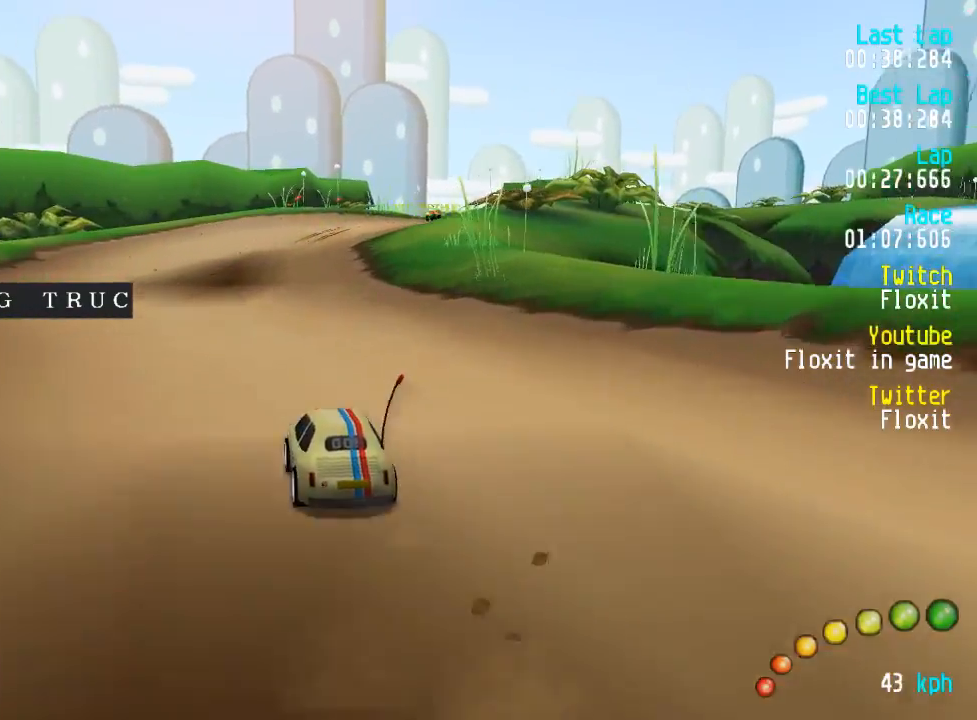
{"buttons": ["A"], "left_stick": "center", "right_stick": "center", "events": [[284, "DPAD_RIGHT", "down"], [317, "DPAD_RIGHT", "up"], [434, "DPAD_DOWN", "down"], [434, "DPAD_RIGHT", "down"], [484, "DPAD_RIGHT", "up"], [500, "DPAD_DOWN", "up"]]}
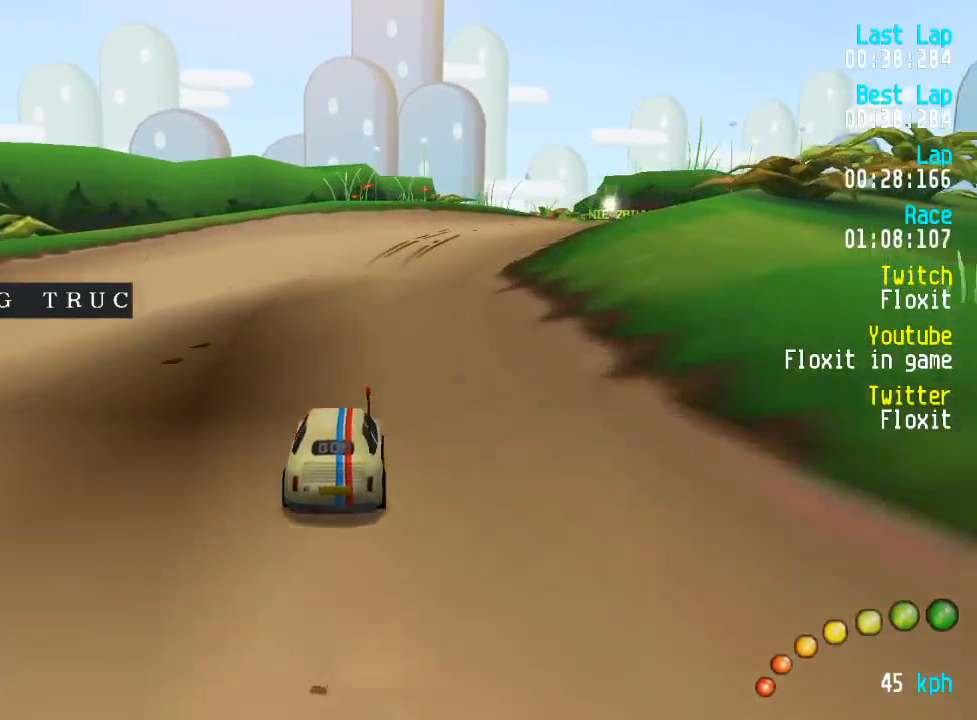
{"buttons": ["A"], "left_stick": "center", "right_stick": "center", "events": [[67, "DPAD_DOWN", "down"], [67, "DPAD_RIGHT", "down"], [150, "DPAD_DOWN", "up"], [167, "DPAD_RIGHT", "up"], [250, "DPAD_DOWN", "down"], [250, "DPAD_RIGHT", "down"], [300, "DPAD_DOWN", "up"], [300, "DPAD_RIGHT", "up"], [417, "DPAD_DOWN", "down"], [417, "DPAD_RIGHT", "down"], [434, "DPAD_DOWN", "up"], [450, "DPAD_RIGHT", "up"]]}
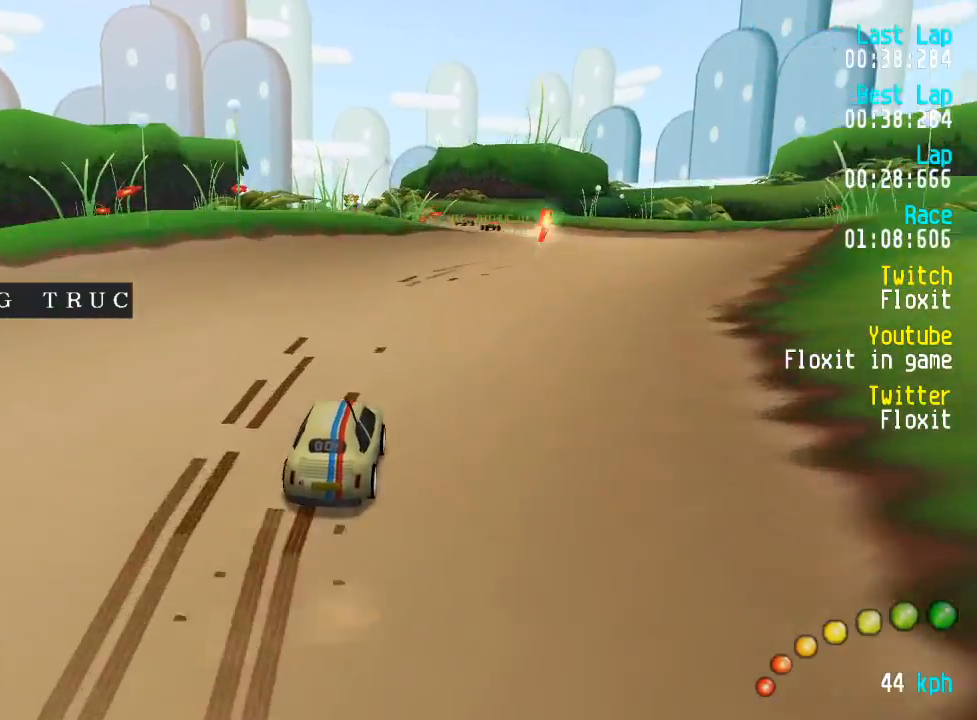
{"buttons": ["A"], "left_stick": "center", "right_stick": "center", "events": [[50, "DPAD_RIGHT", "down"], [67, "DPAD_DOWN", "down"], [117, "DPAD_DOWN", "up"], [117, "DPAD_RIGHT", "up"], [217, "DPAD_RIGHT", "down"], [267, "DPAD_RIGHT", "up"]]}
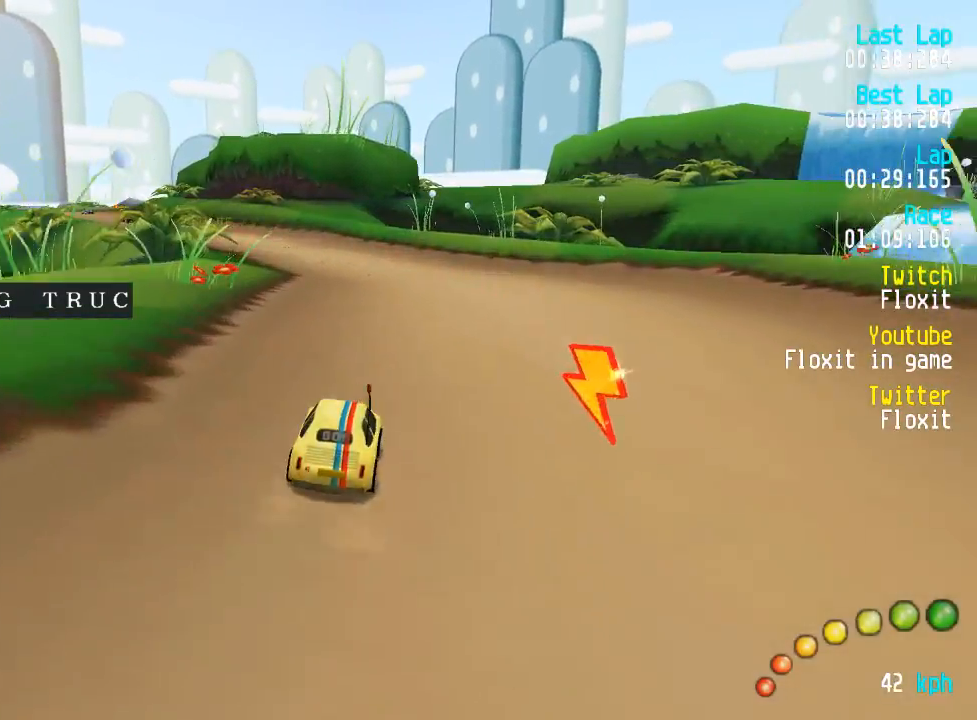
{"buttons": ["A"], "left_stick": "center", "right_stick": "center", "events": [[184, "DPAD_LEFT", "down"], [184, "DPAD_UP", "down"], [217, "DPAD_UP", "up"], [250, "DPAD_LEFT", "up"], [350, "DPAD_LEFT", "down"], [350, "DPAD_UP", "down"], [384, "DPAD_UP", "up"], [417, "DPAD_LEFT", "up"]]}
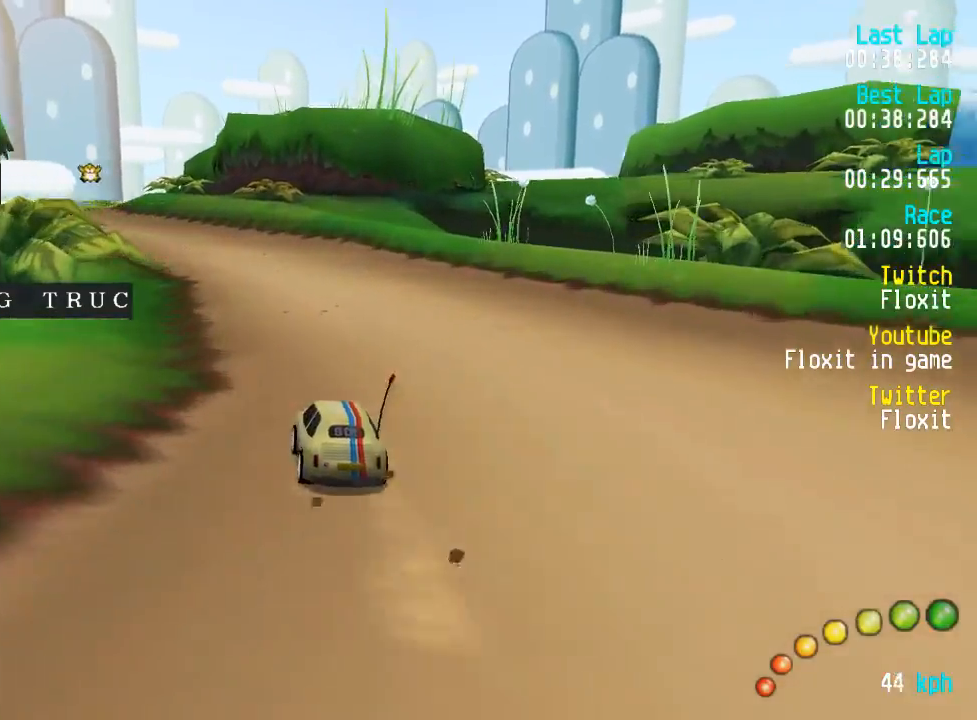
{"buttons": ["A"], "left_stick": "center", "right_stick": "center", "events": [[184, "DPAD_LEFT", "down"], [184, "DPAD_UP", "down"], [267, "DPAD_LEFT", "up"], [267, "DPAD_UP", "up"], [367, "DPAD_LEFT", "down"], [384, "DPAD_UP", "down"], [400, "DPAD_UP", "up"], [434, "DPAD_LEFT", "up"]]}
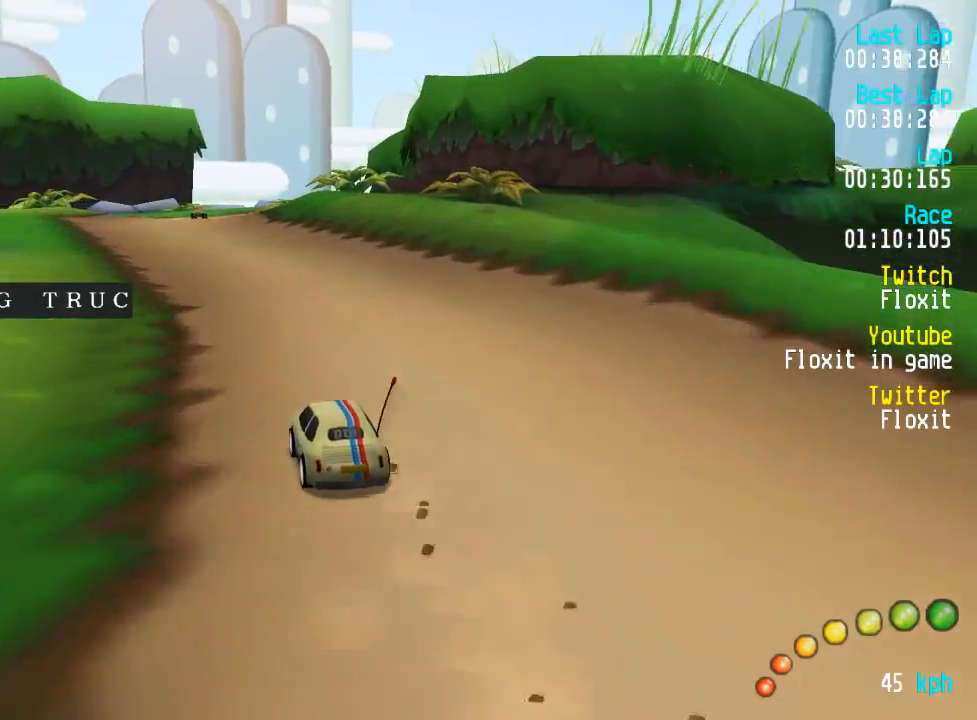
{"buttons": ["A"], "left_stick": "center", "right_stick": "center", "events": []}
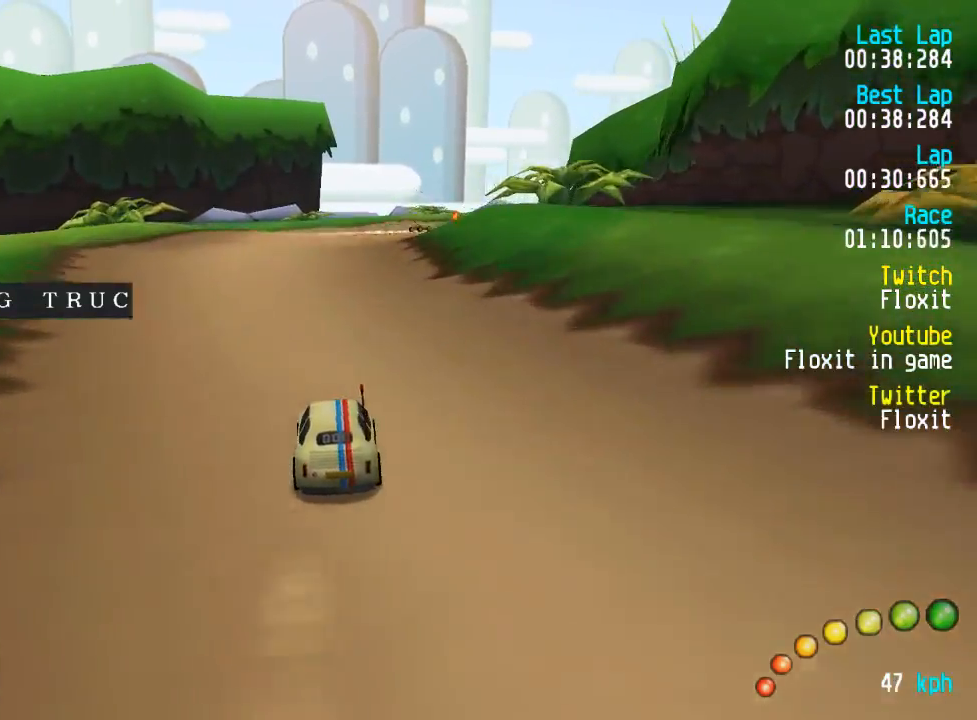
{"buttons": ["A"], "left_stick": "center", "right_stick": "center", "events": []}
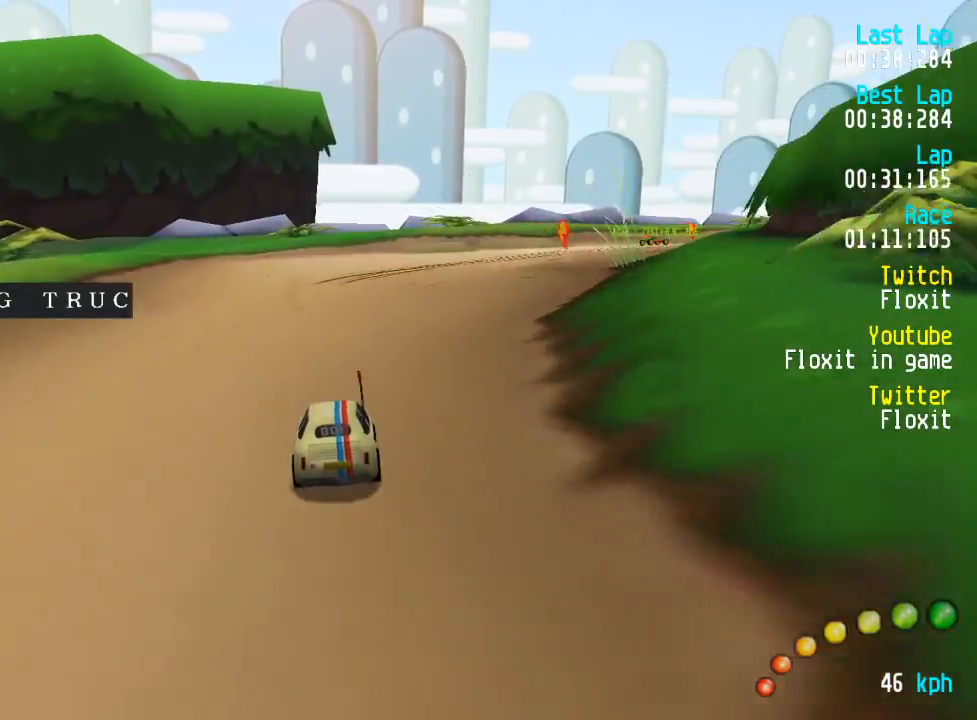
{"buttons": ["A"], "left_stick": "center", "right_stick": "center", "events": [[200, "DPAD_DOWN", "down"], [200, "DPAD_LEFT", "down"], [200, "DPAD_RIGHT", "down"], [250, "DPAD_LEFT", "up"], [250, "DPAD_UP", "down"], [317, "DPAD_DOWN", "up"], [317, "DPAD_RIGHT", "up"], [334, "DPAD_UP", "up"]]}